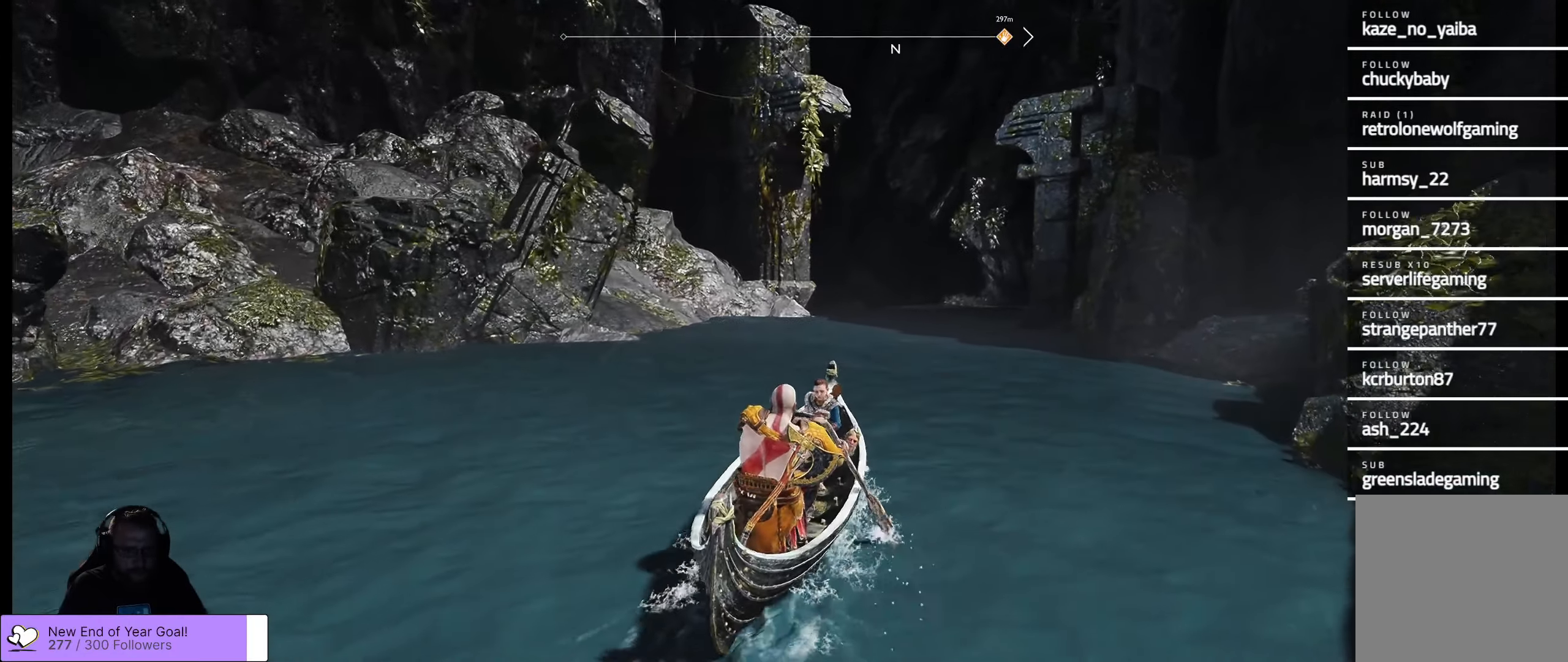
Gameplay with a controller (Xbox layout); each line is a JSON object with the inputs held at the frame after it. "events" lists button and stick changes between this image and that frame as [ms after this image, input, new state], when the widget could be followed in between.
{"buttons": ["R2"], "left_stick": "up", "right_stick": "center", "events": [[433, "left_stick", "up"]]}
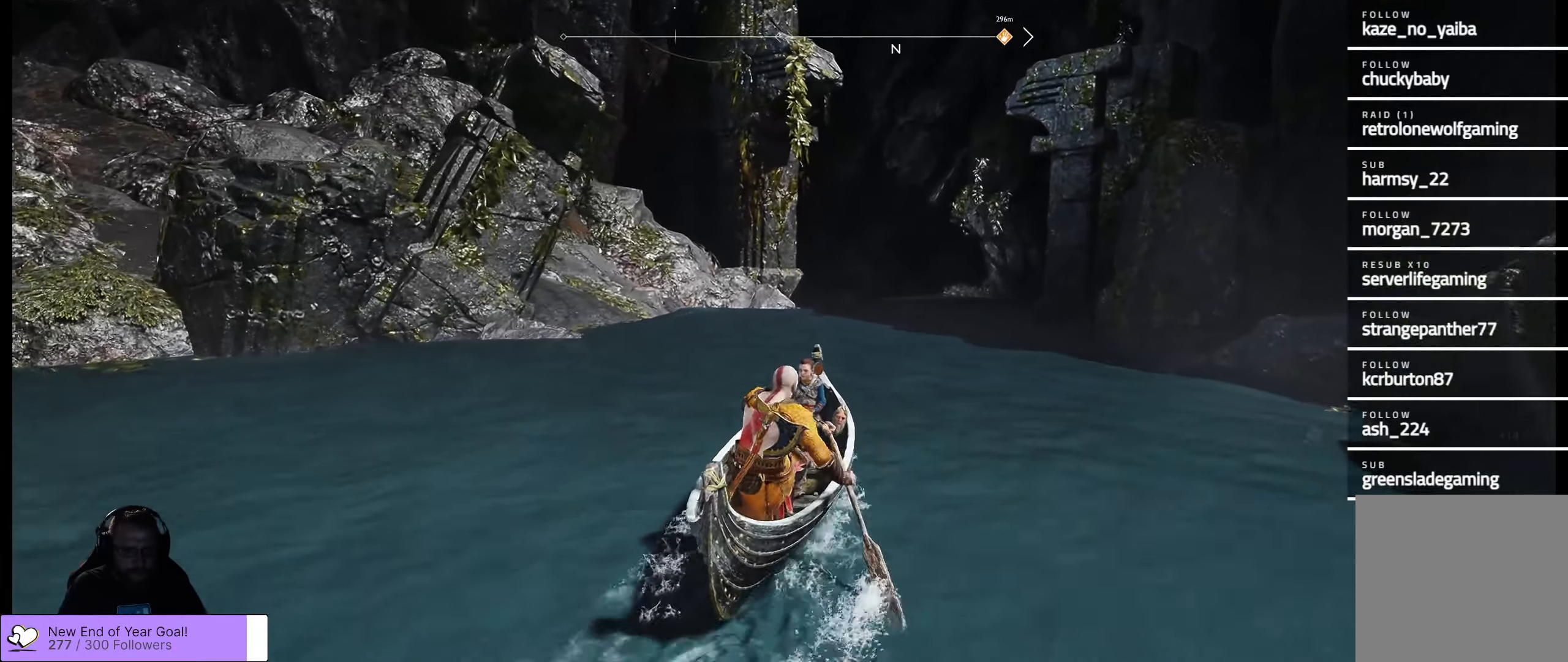
{"buttons": ["R2"], "left_stick": "up", "right_stick": "center", "events": []}
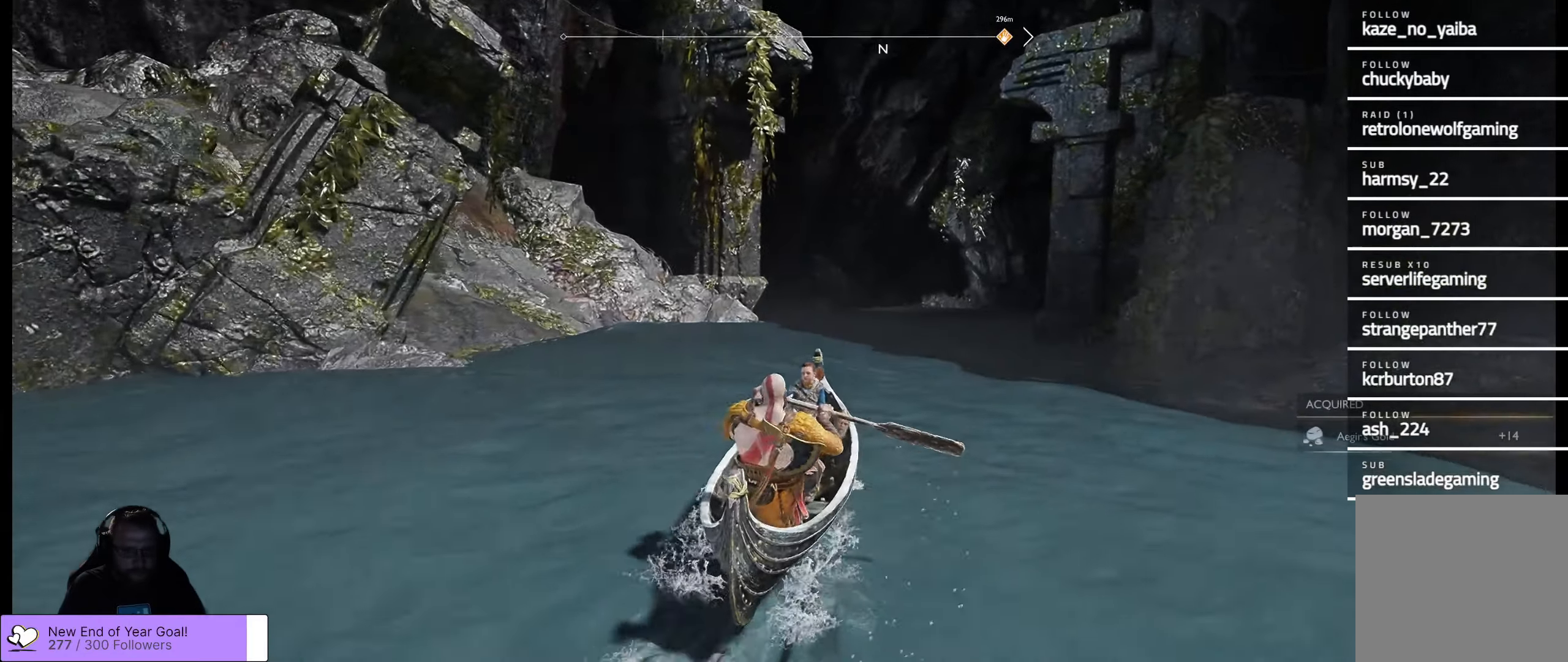
{"buttons": [], "left_stick": "up", "right_stick": "center", "events": [[300, "R2", "up"]]}
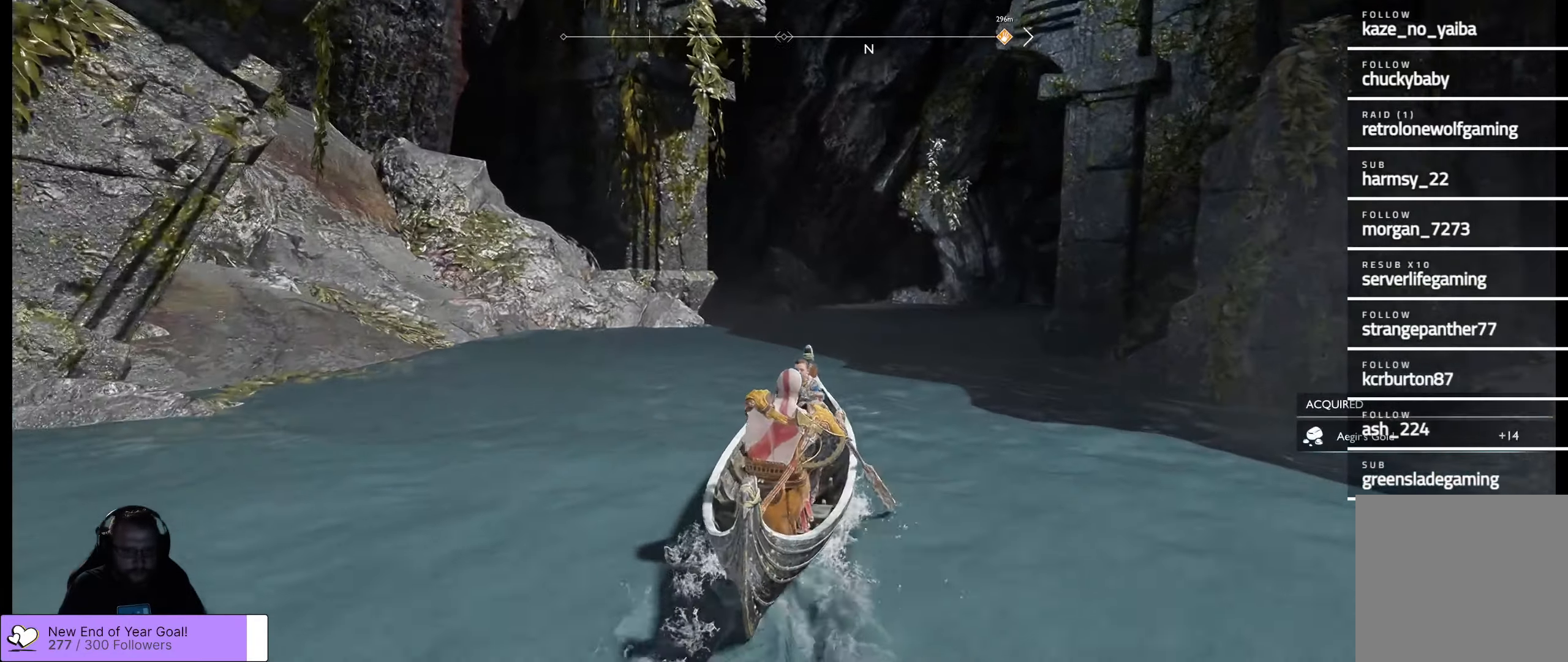
{"buttons": [], "left_stick": "up", "right_stick": "center", "events": []}
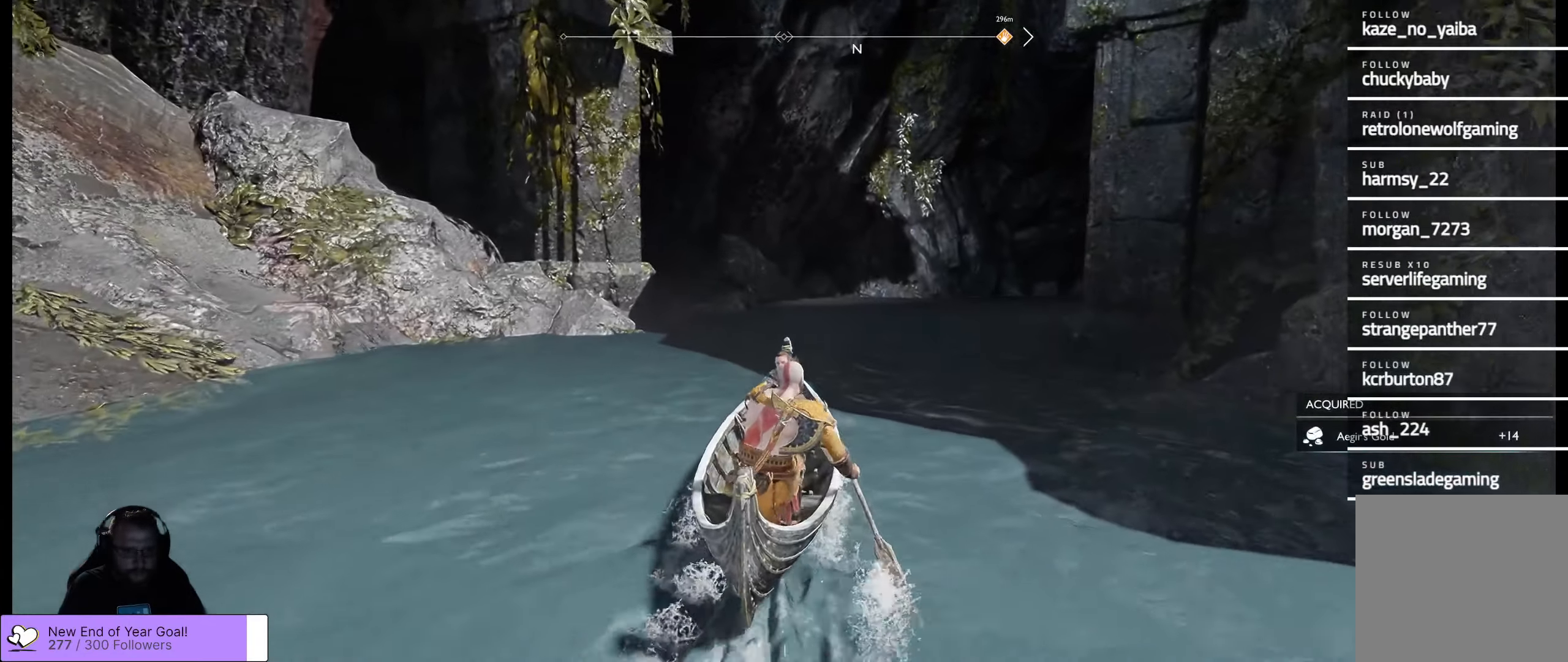
{"buttons": ["R2"], "left_stick": "up", "right_stick": "center", "events": [[350, "R2", "down"]]}
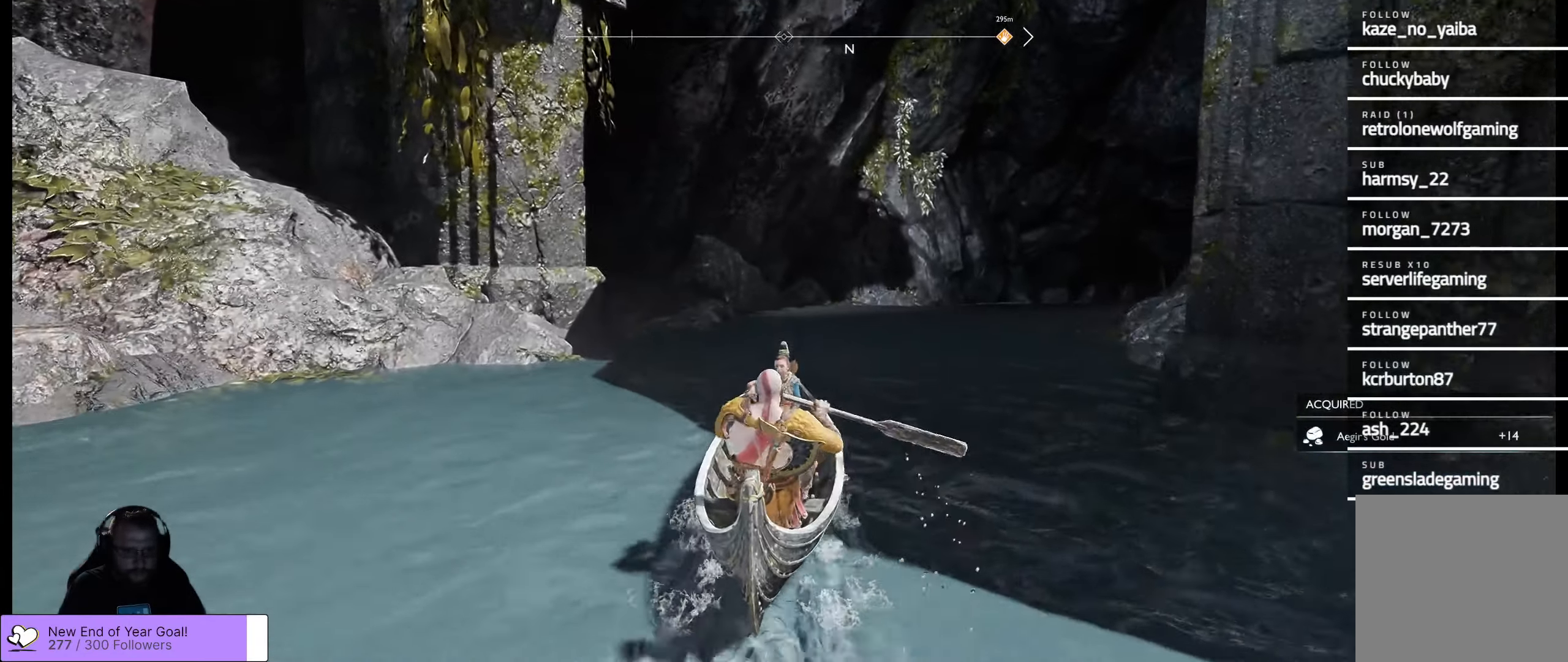
{"buttons": [], "left_stick": "up-right", "right_stick": "right", "events": [[133, "R2", "up"], [333, "right_stick", "right"], [500, "left_stick", "up-right"]]}
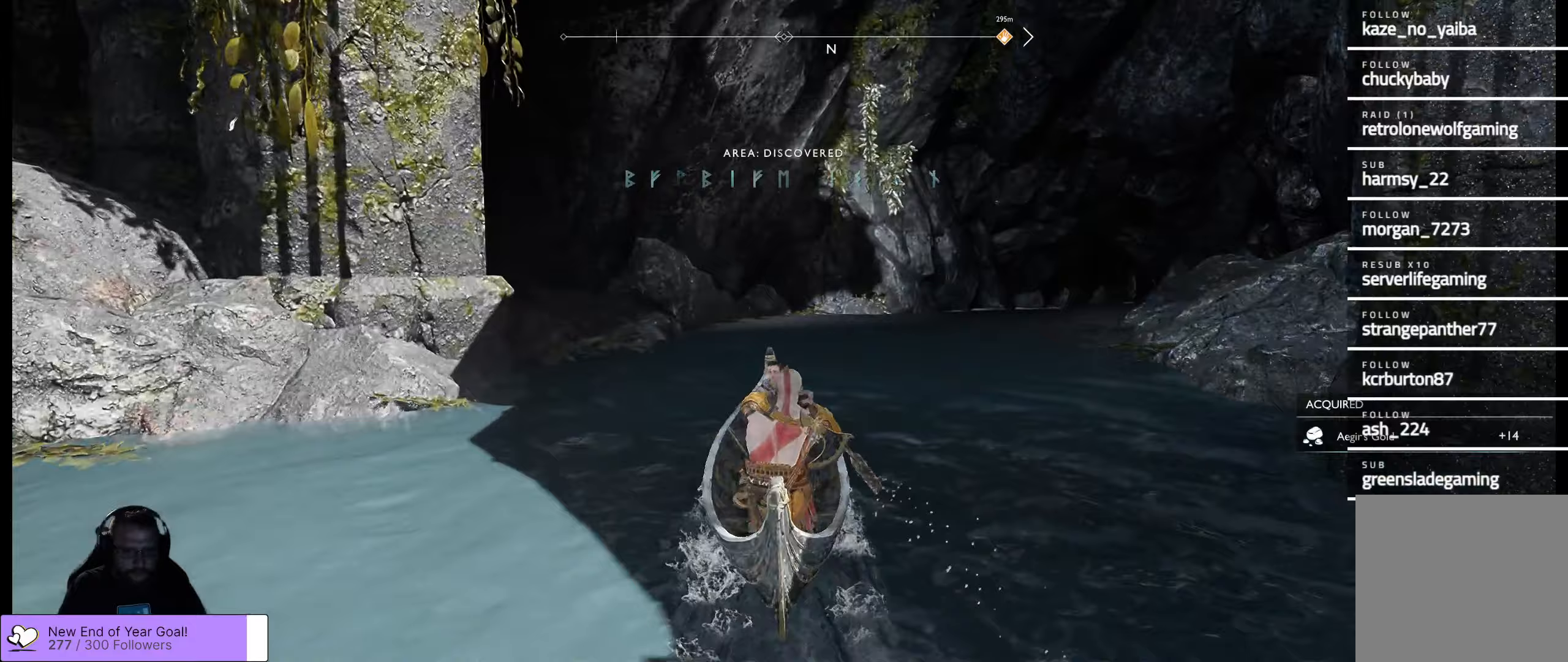
{"buttons": [], "left_stick": "up-right", "right_stick": "center", "events": [[100, "right_stick", "center"]]}
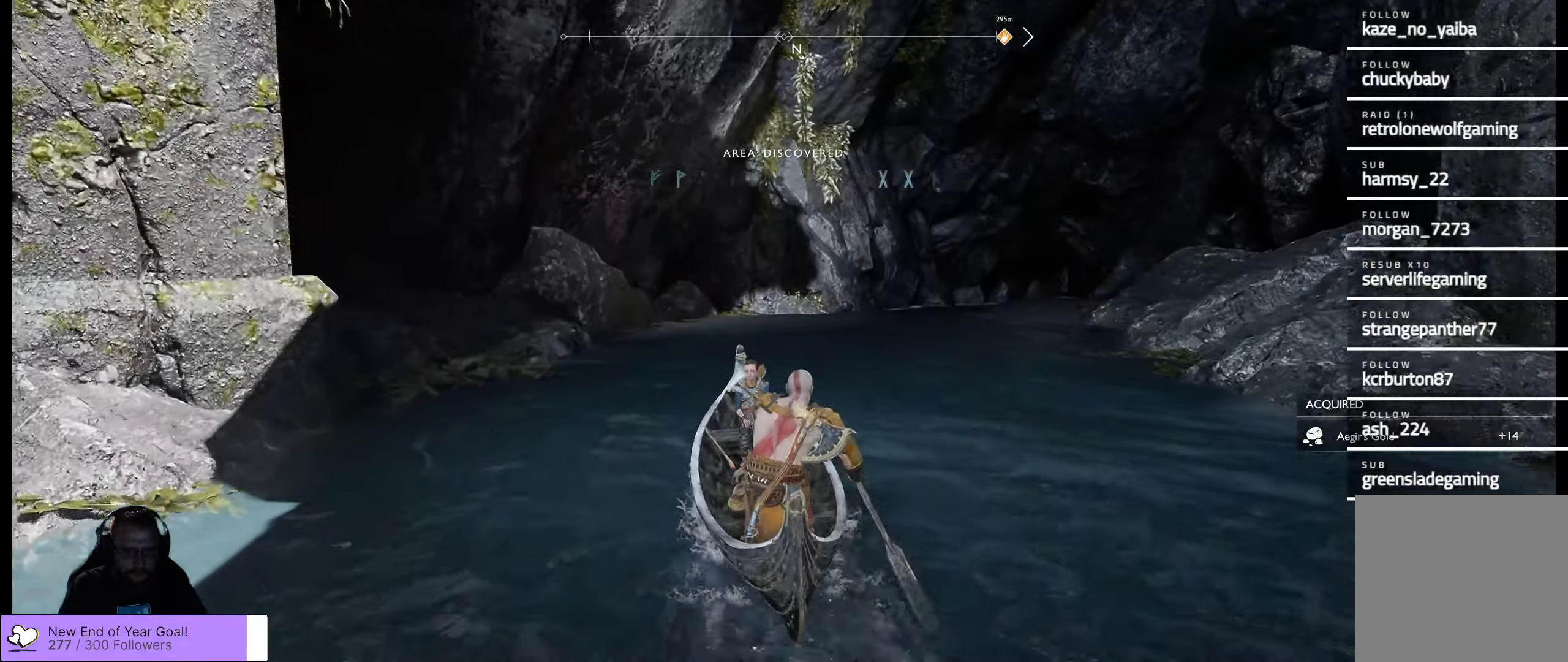
{"buttons": [], "left_stick": "up-right", "right_stick": "center", "events": []}
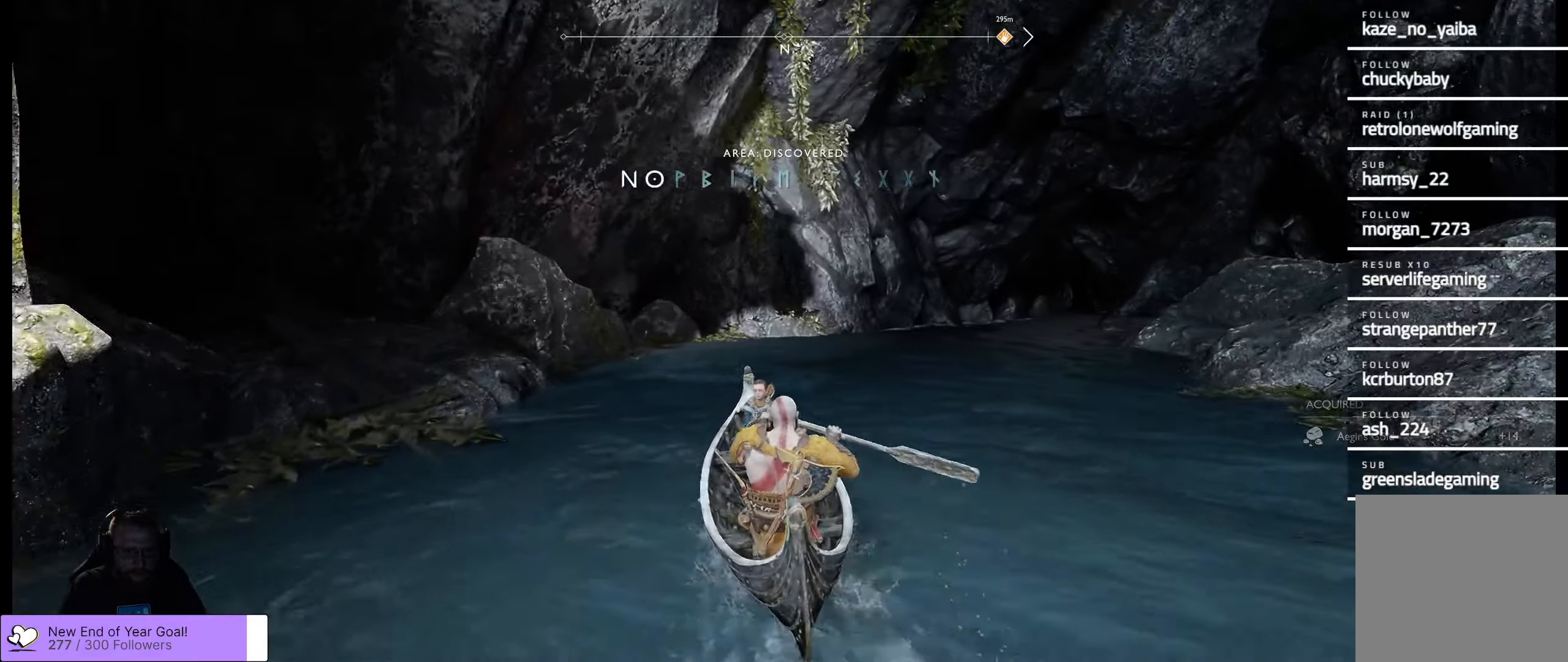
{"buttons": [], "left_stick": "up-right", "right_stick": "center", "events": []}
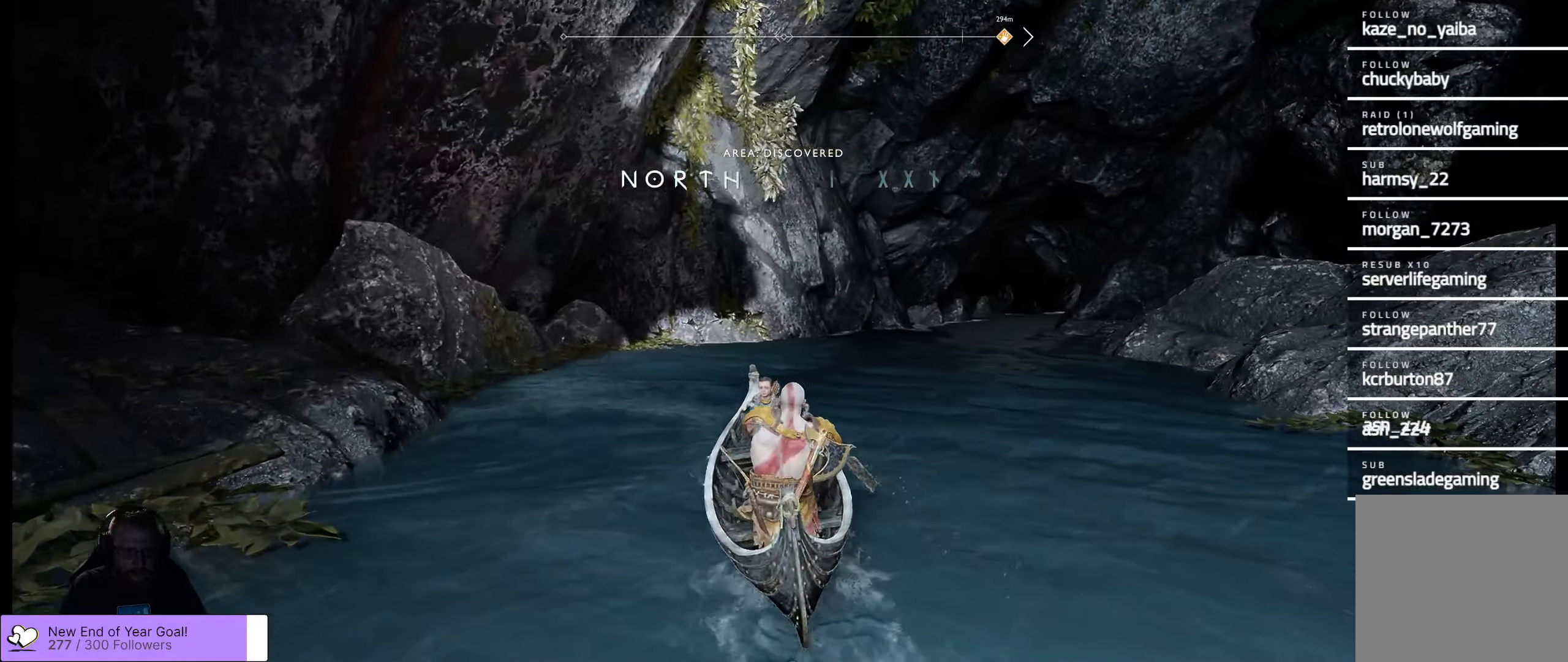
{"buttons": [], "left_stick": "up-right", "right_stick": "center", "events": []}
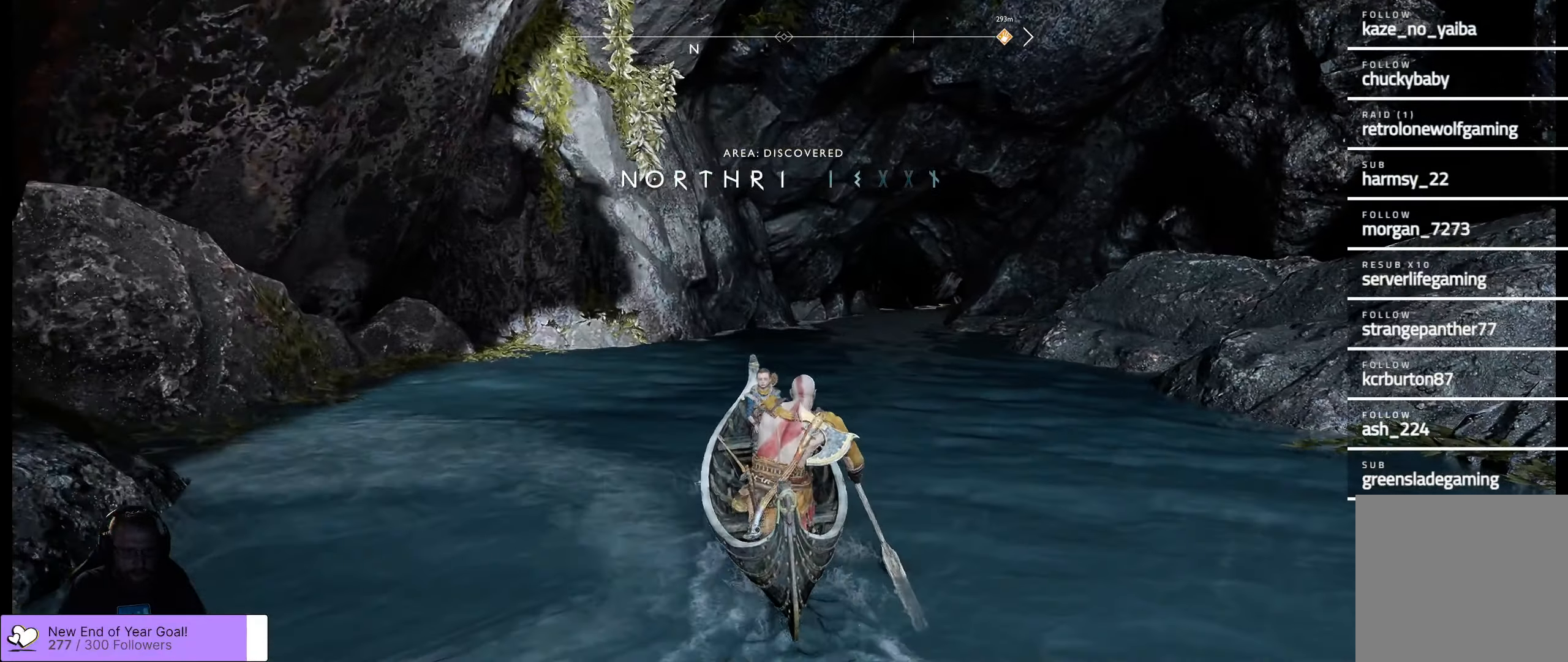
{"buttons": ["R2"], "left_stick": "up", "right_stick": "center", "events": [[50, "left_stick", "up"], [383, "R2", "down"]]}
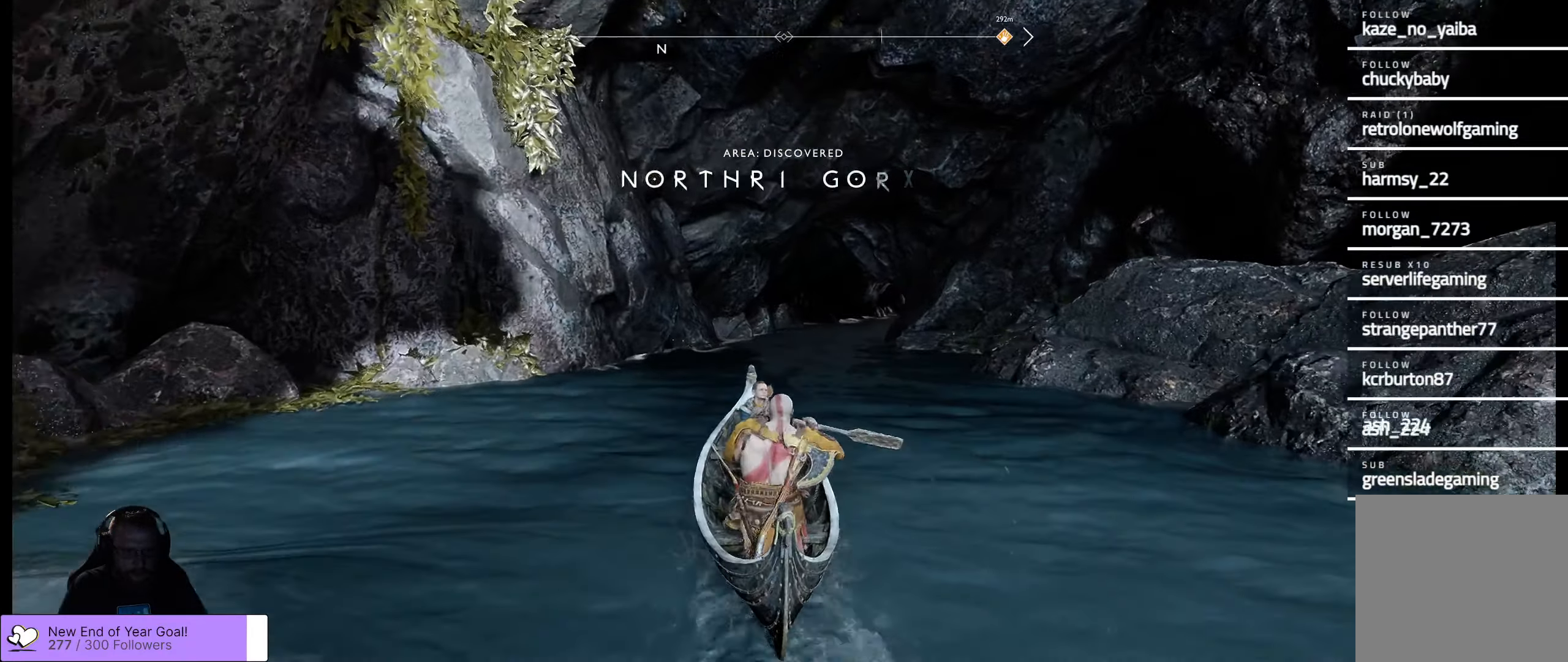
{"buttons": ["R2"], "left_stick": "up", "right_stick": "center", "events": []}
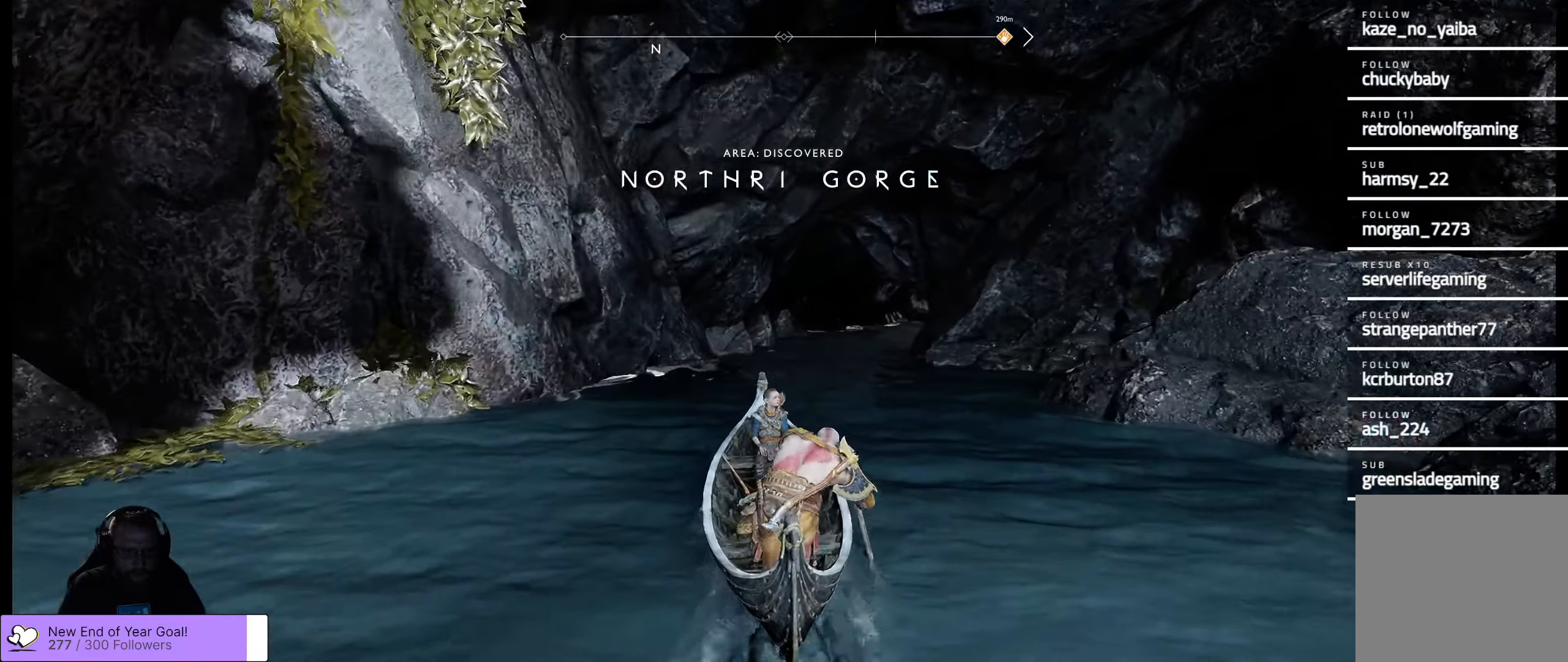
{"buttons": ["R2"], "left_stick": "up-right", "right_stick": "center", "events": [[300, "left_stick", "up-right"]]}
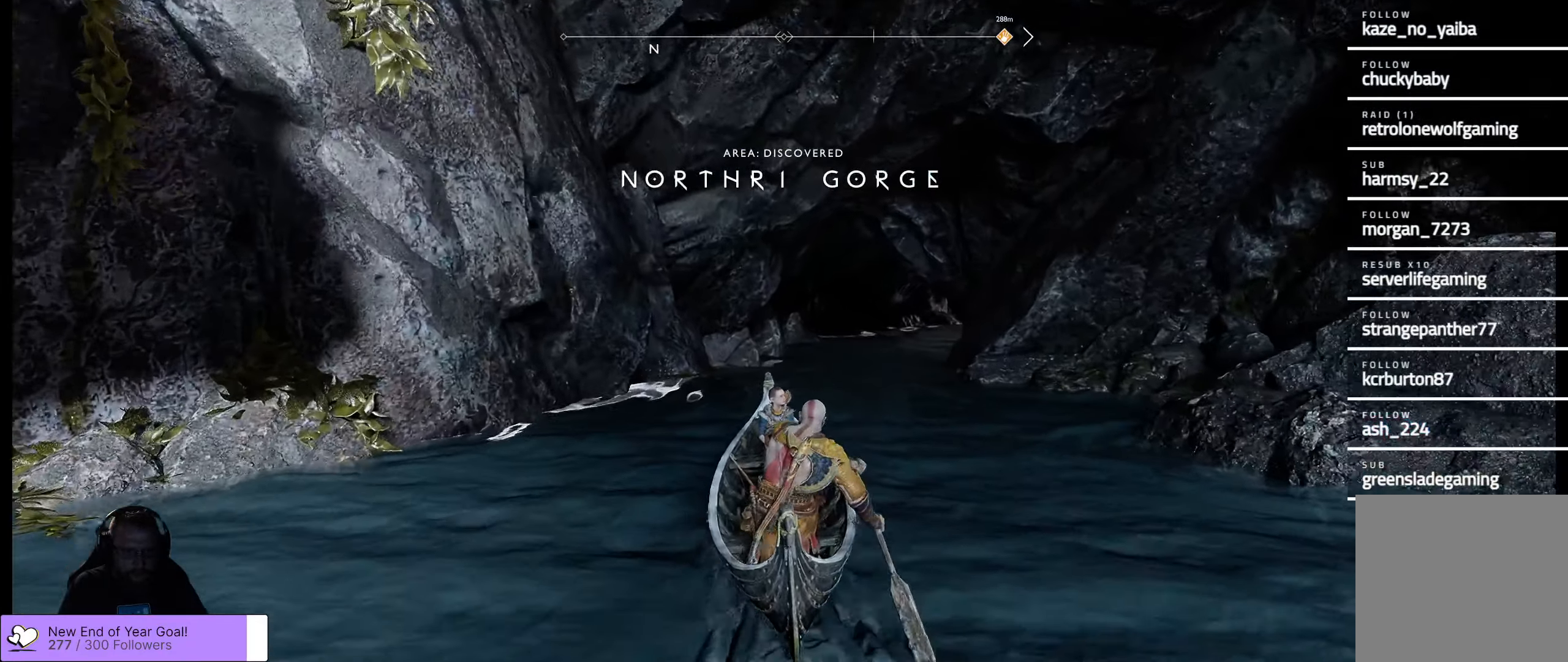
{"buttons": ["R2"], "left_stick": "up-right", "right_stick": "center", "events": []}
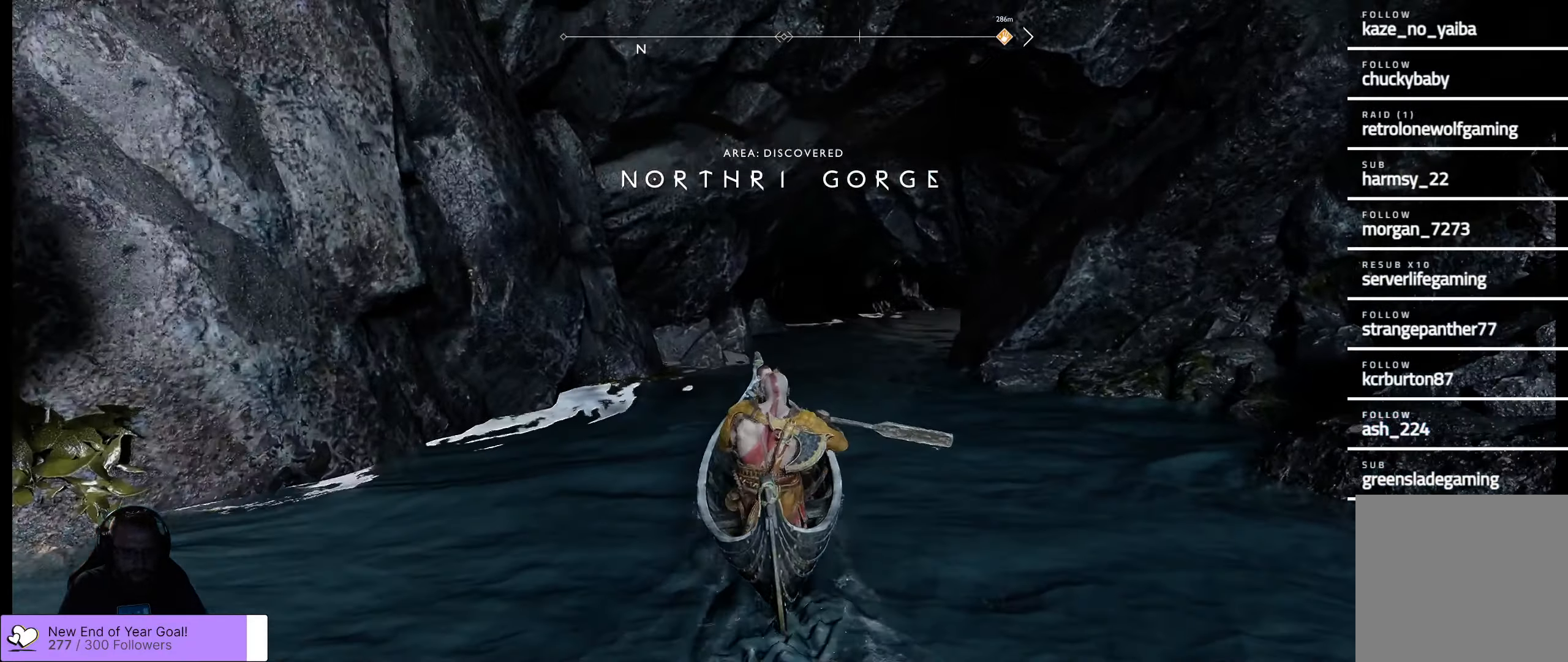
{"buttons": ["R2"], "left_stick": "up-right", "right_stick": "center", "events": []}
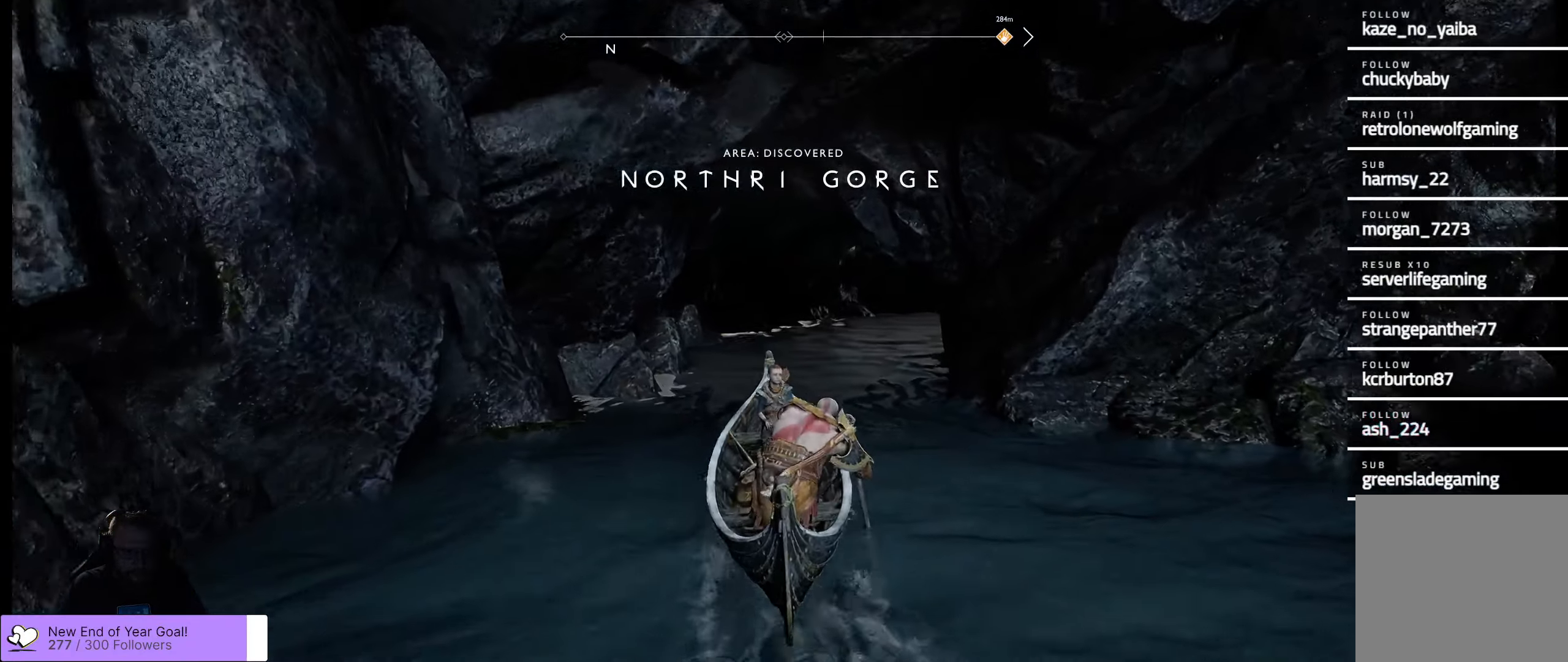
{"buttons": [], "left_stick": "up-right", "right_stick": "center", "events": [[233, "R2", "up"]]}
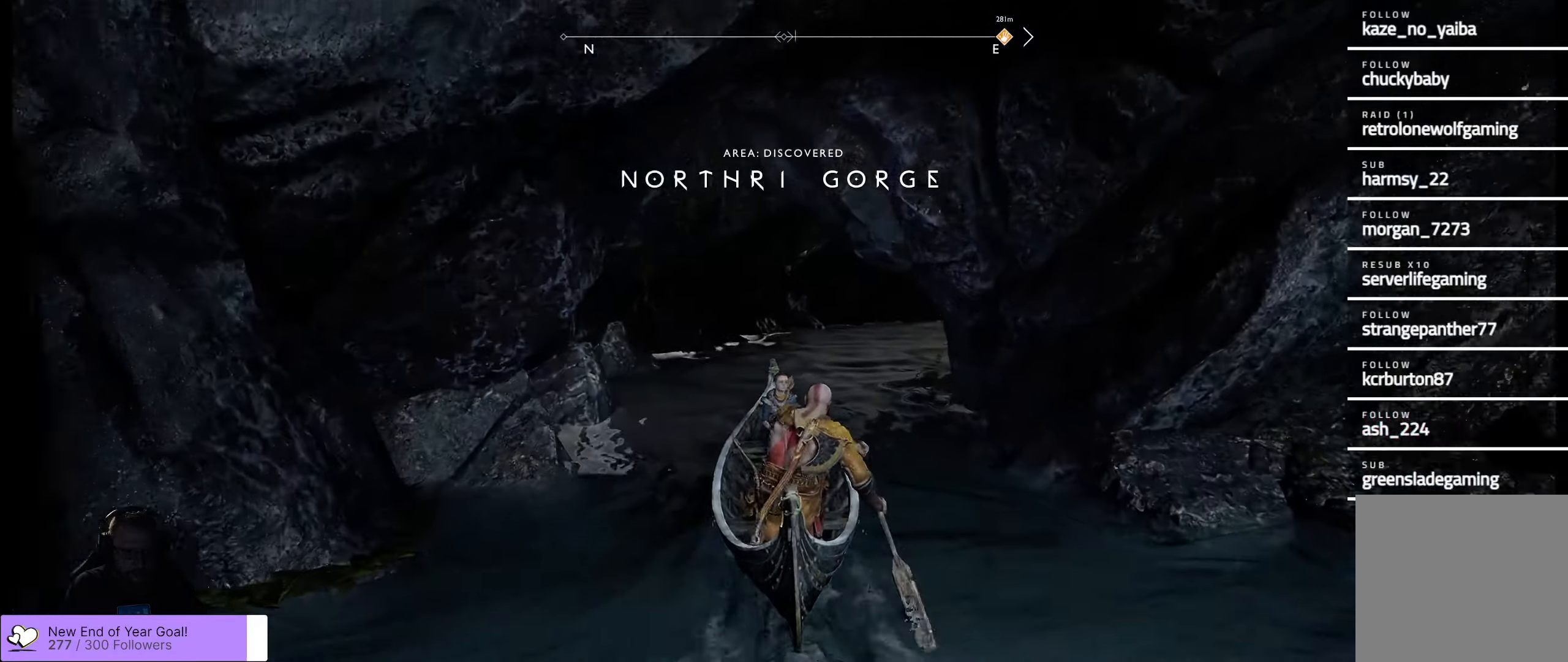
{"buttons": [], "left_stick": "up-right", "right_stick": "center", "events": []}
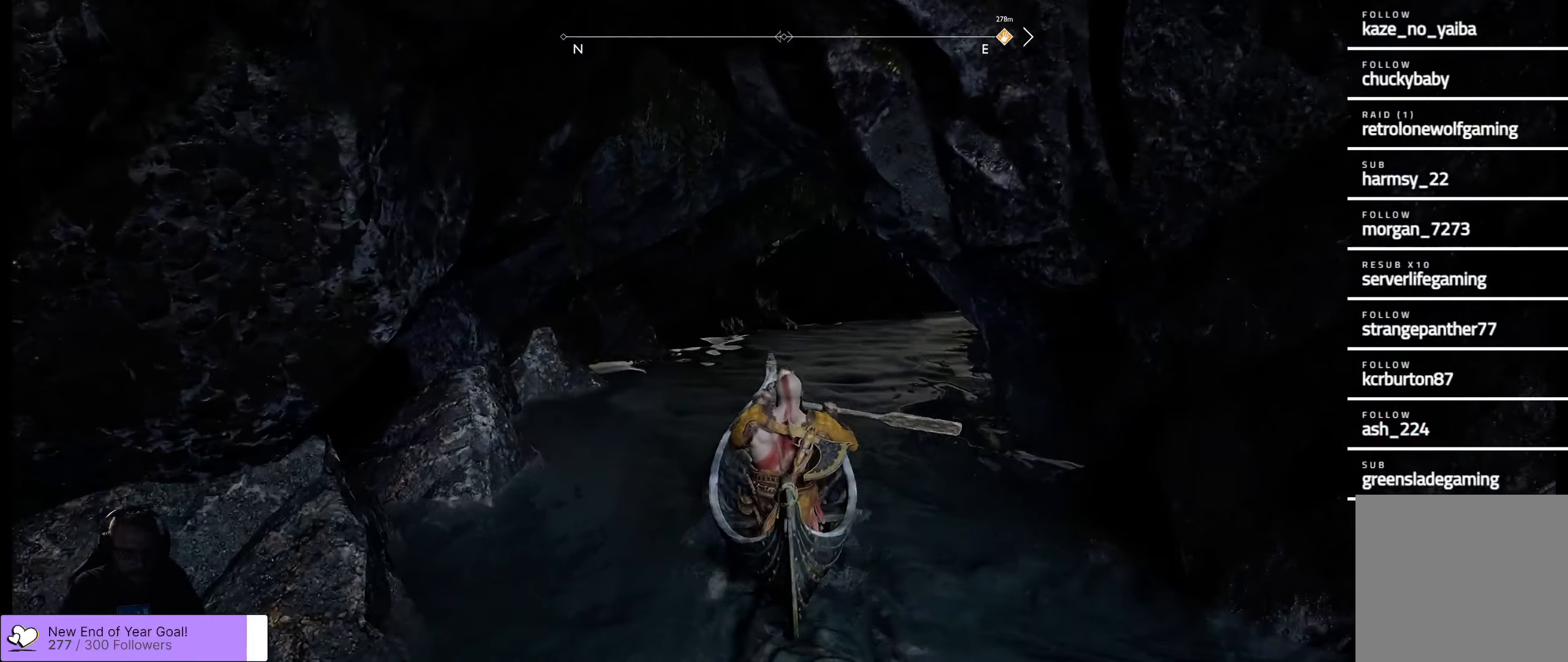
{"buttons": [], "left_stick": "up-right", "right_stick": "center", "events": []}
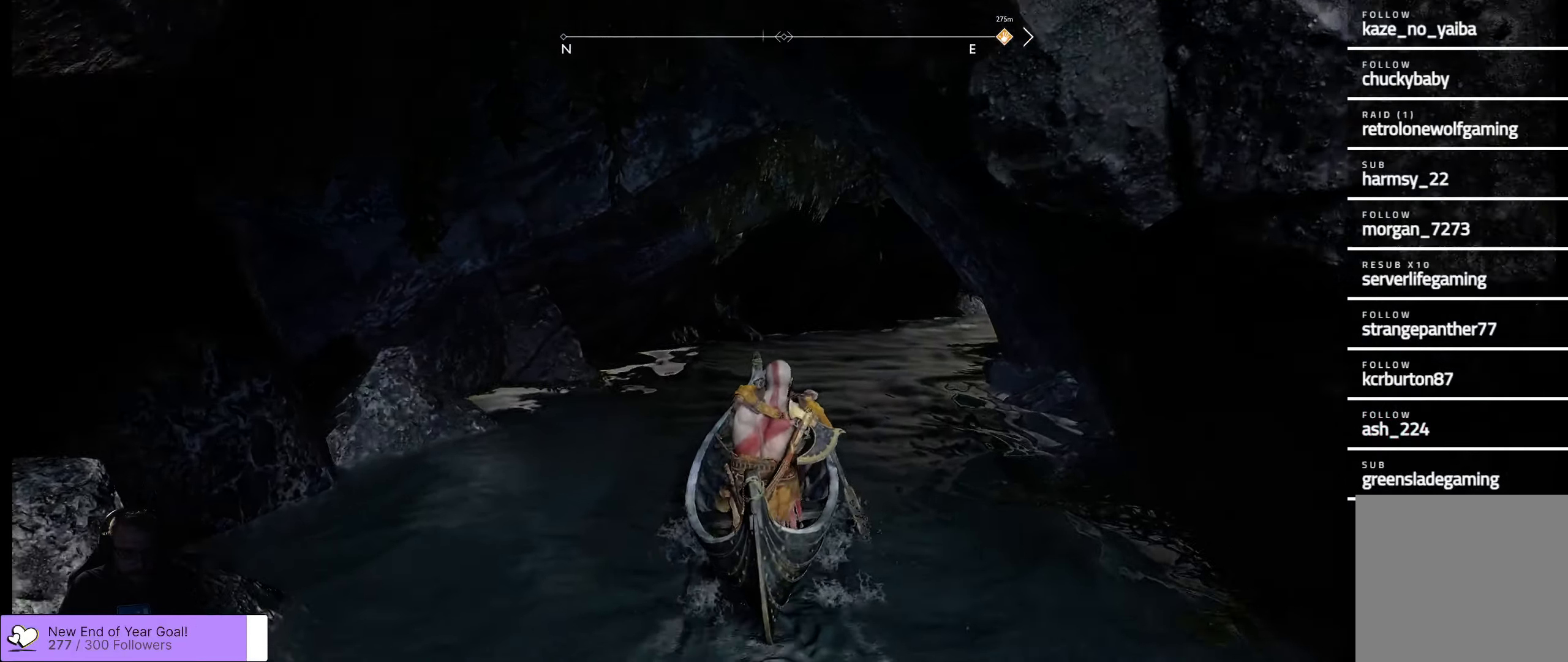
{"buttons": [], "left_stick": "up-right", "right_stick": "center", "events": []}
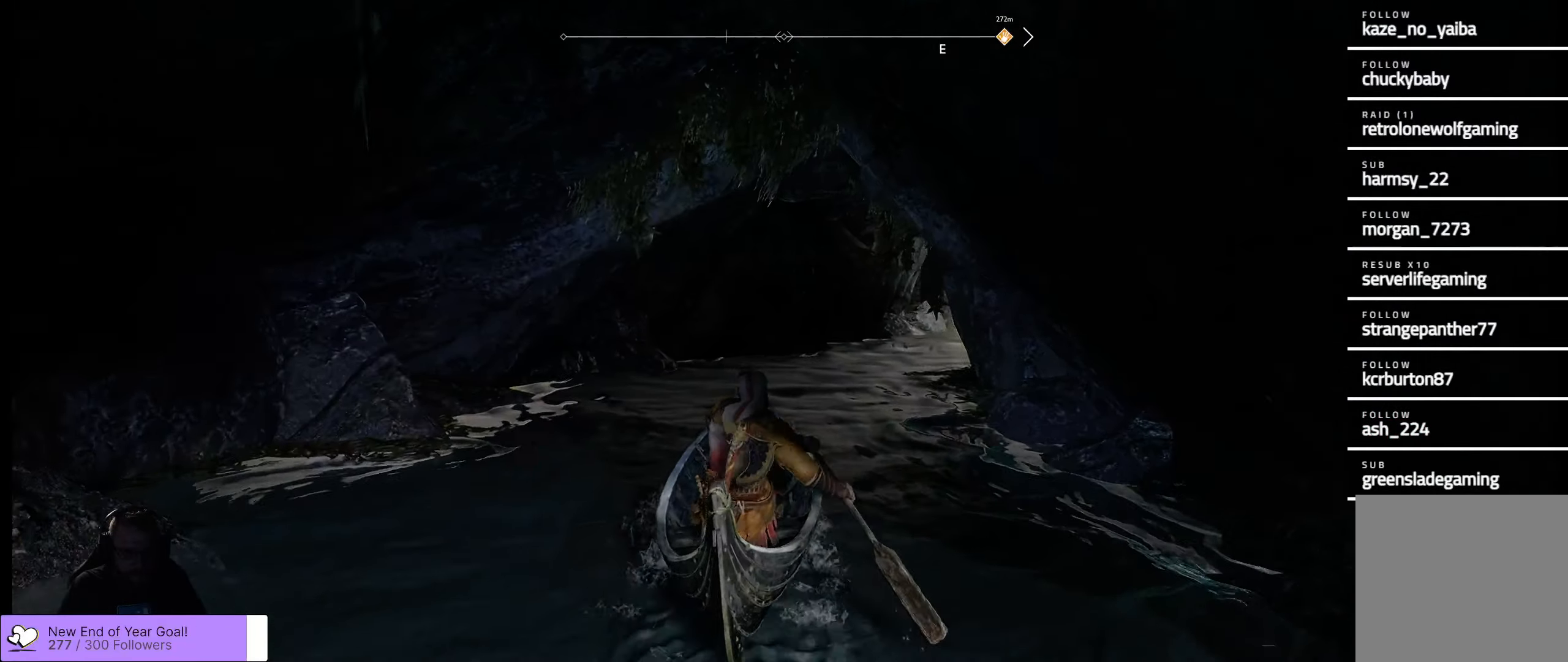
{"buttons": [], "left_stick": "up-right", "right_stick": "center", "events": []}
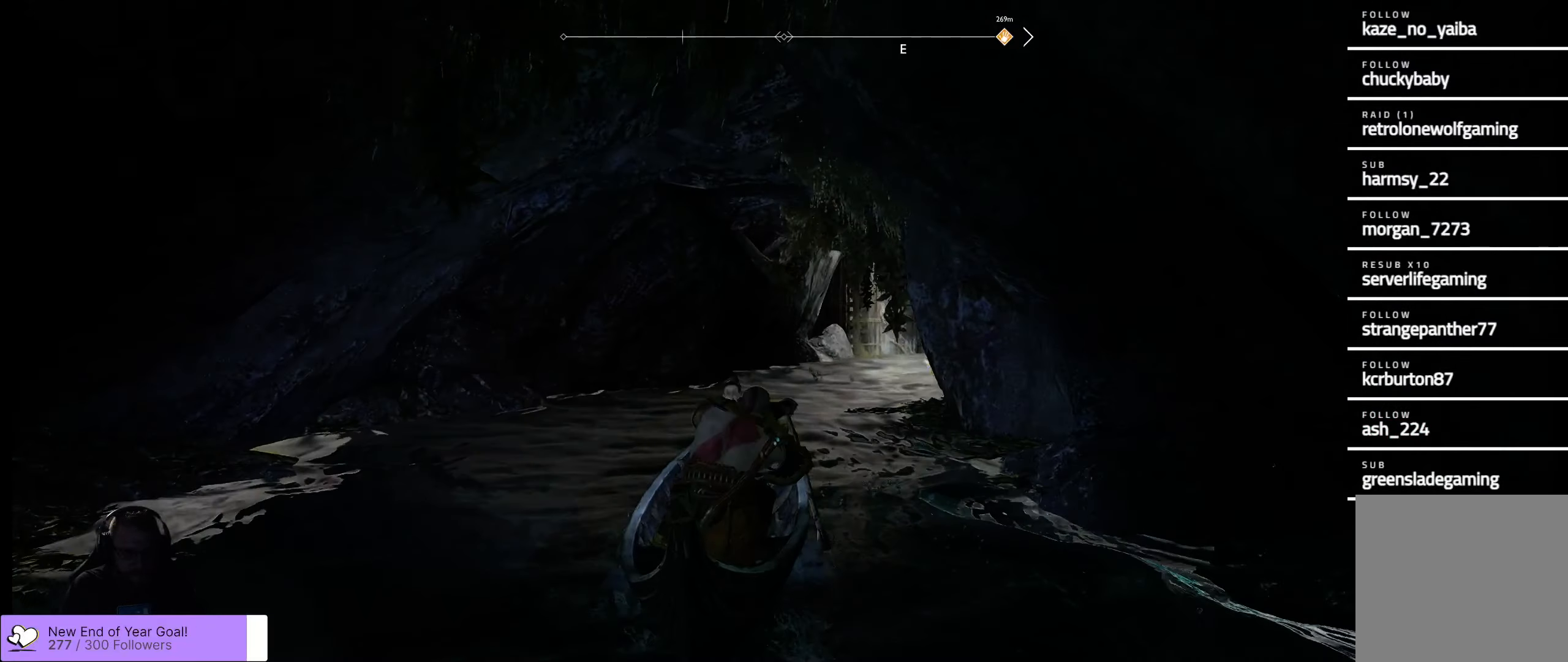
{"buttons": [], "left_stick": "up", "right_stick": "center", "events": [[334, "left_stick", "up"]]}
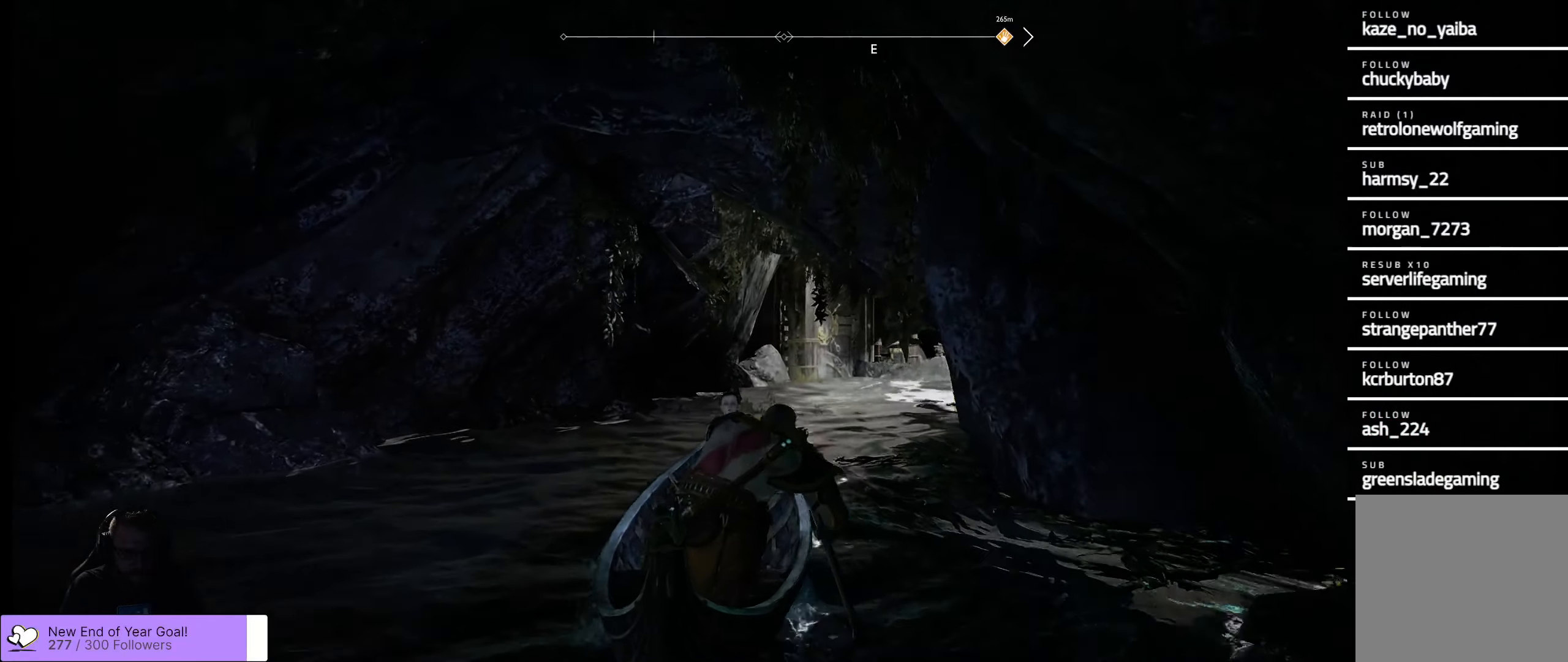
{"buttons": [], "left_stick": "up", "right_stick": "center", "events": []}
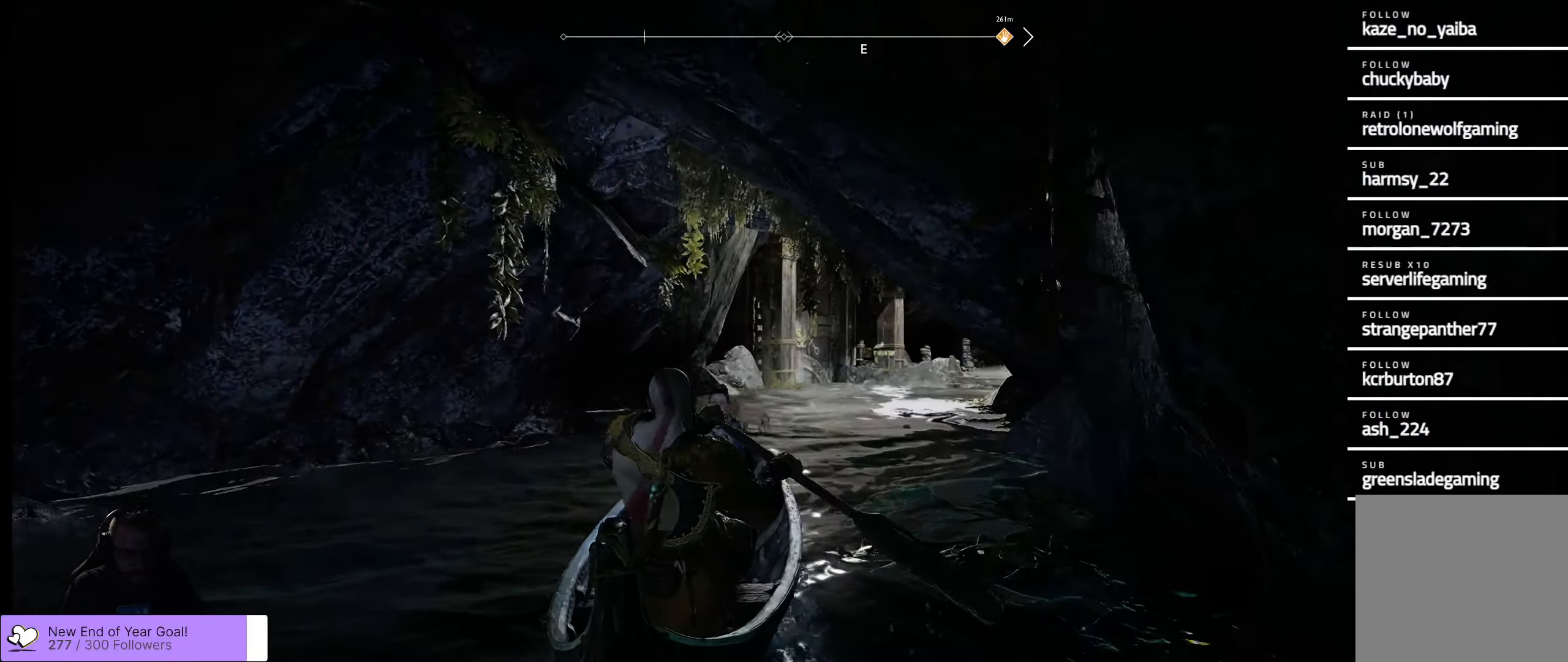
{"buttons": [], "left_stick": "up-right", "right_stick": "center", "events": [[334, "left_stick", "up-right"]]}
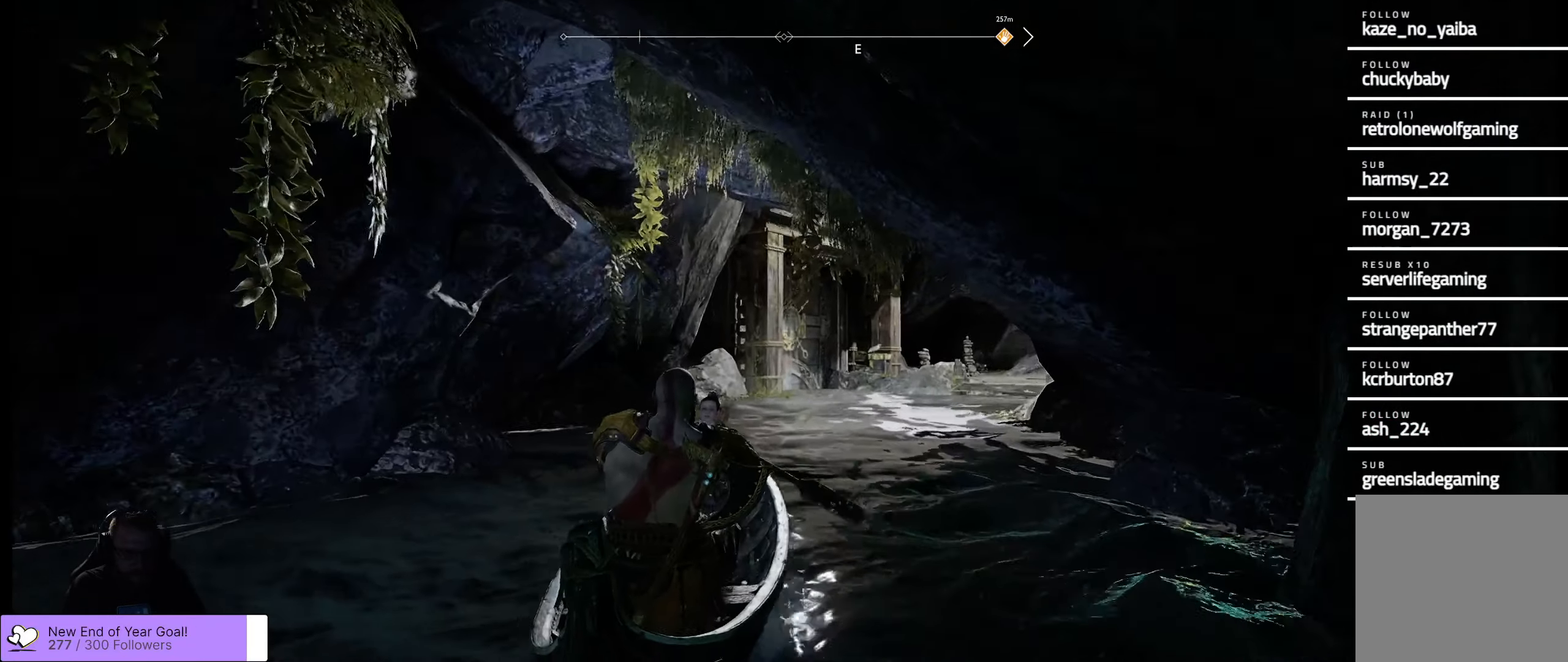
{"buttons": [], "left_stick": "up-right", "right_stick": "center", "events": []}
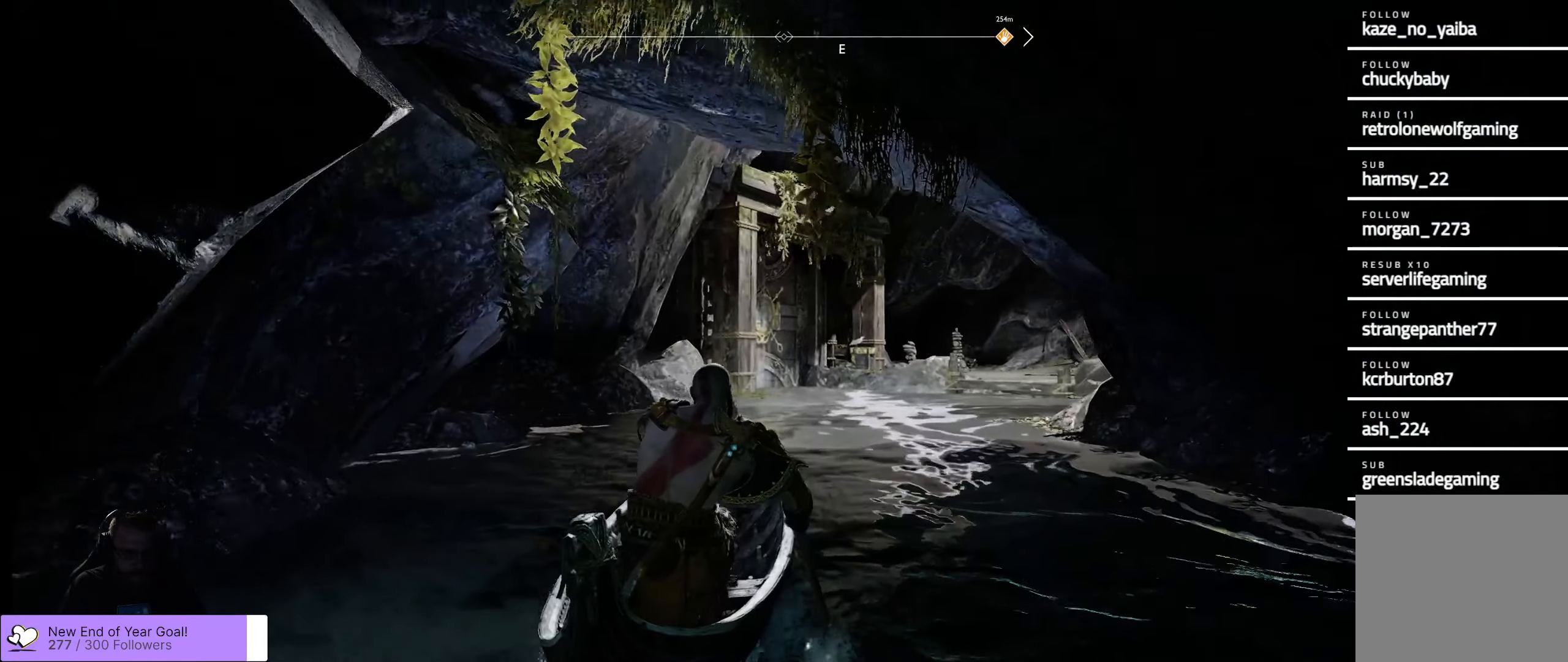
{"buttons": [], "left_stick": "up-right", "right_stick": "center", "events": []}
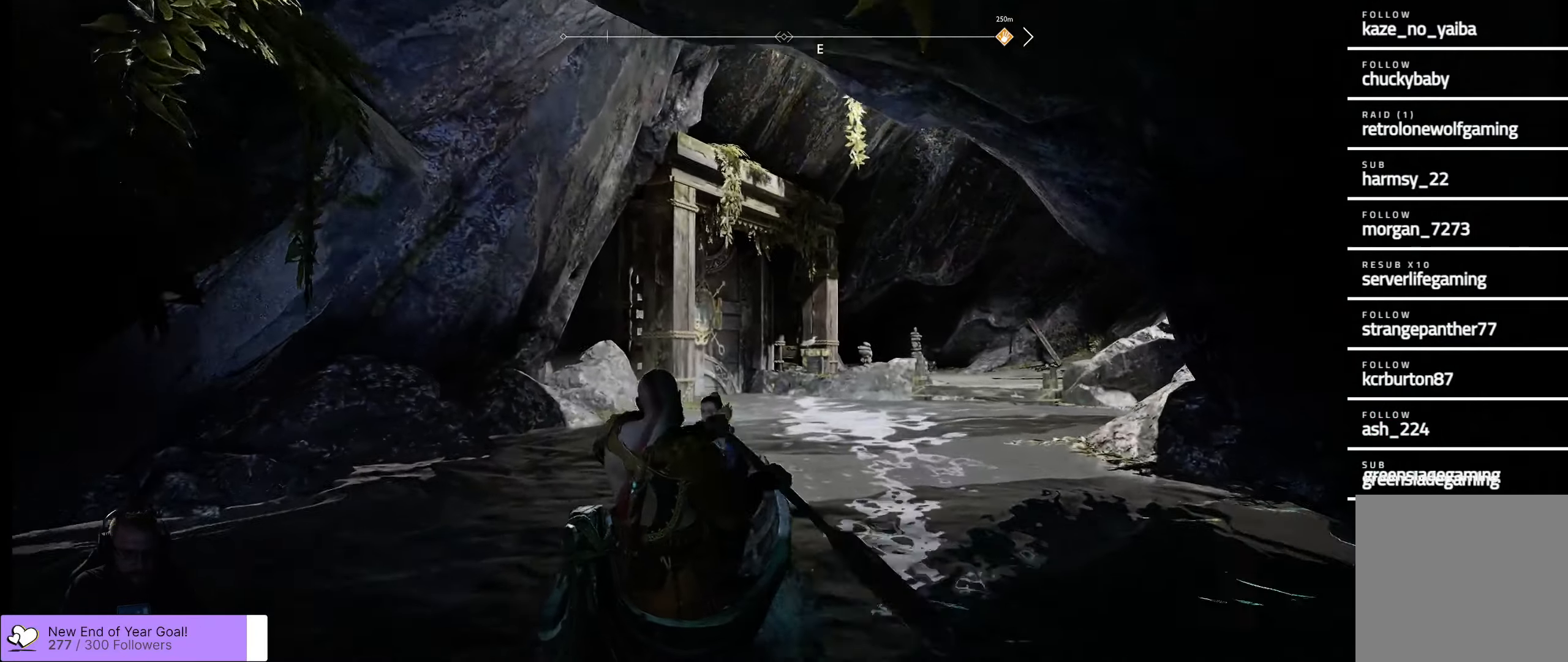
{"buttons": [], "left_stick": "up-right", "right_stick": "center", "events": []}
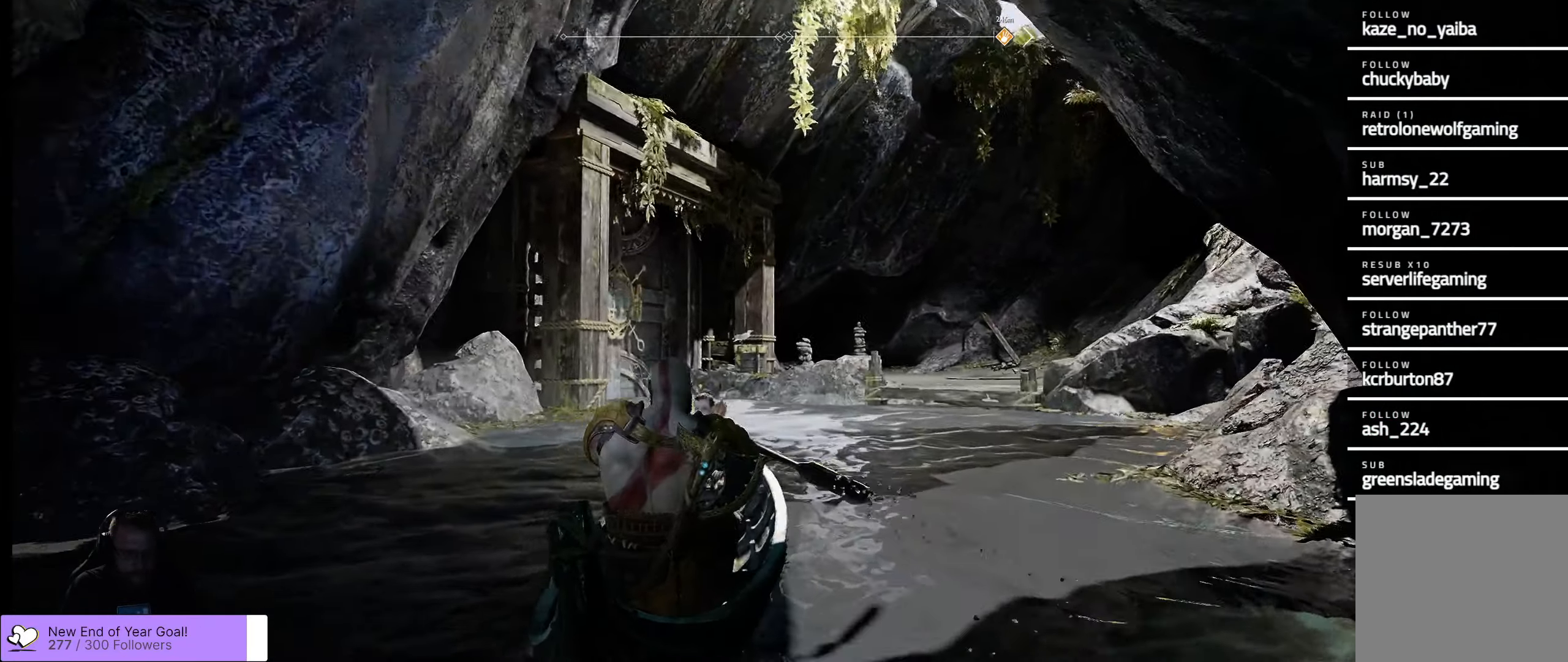
{"buttons": [], "left_stick": "up-right", "right_stick": "center", "events": []}
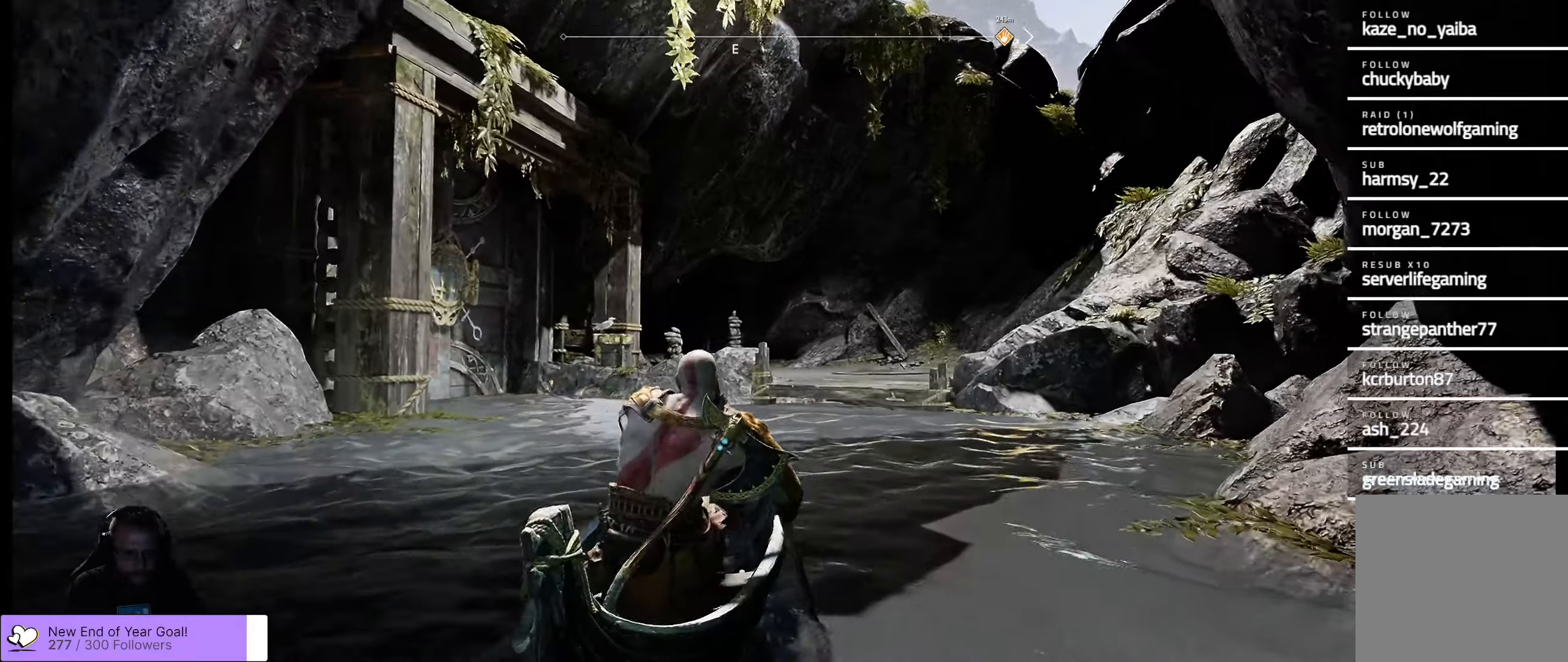
{"buttons": [], "left_stick": "up", "right_stick": "center", "events": [[333, "left_stick", "up"]]}
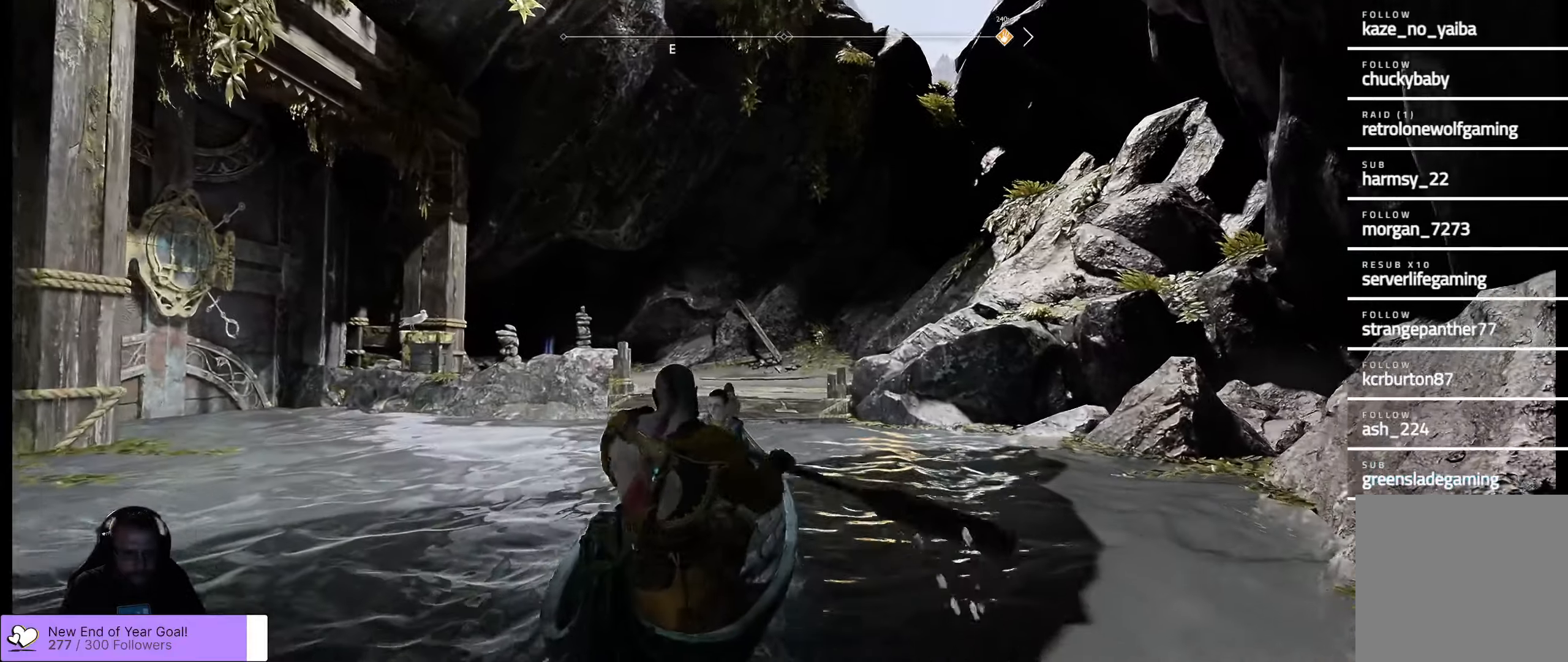
{"buttons": [], "left_stick": "up", "right_stick": "center", "events": []}
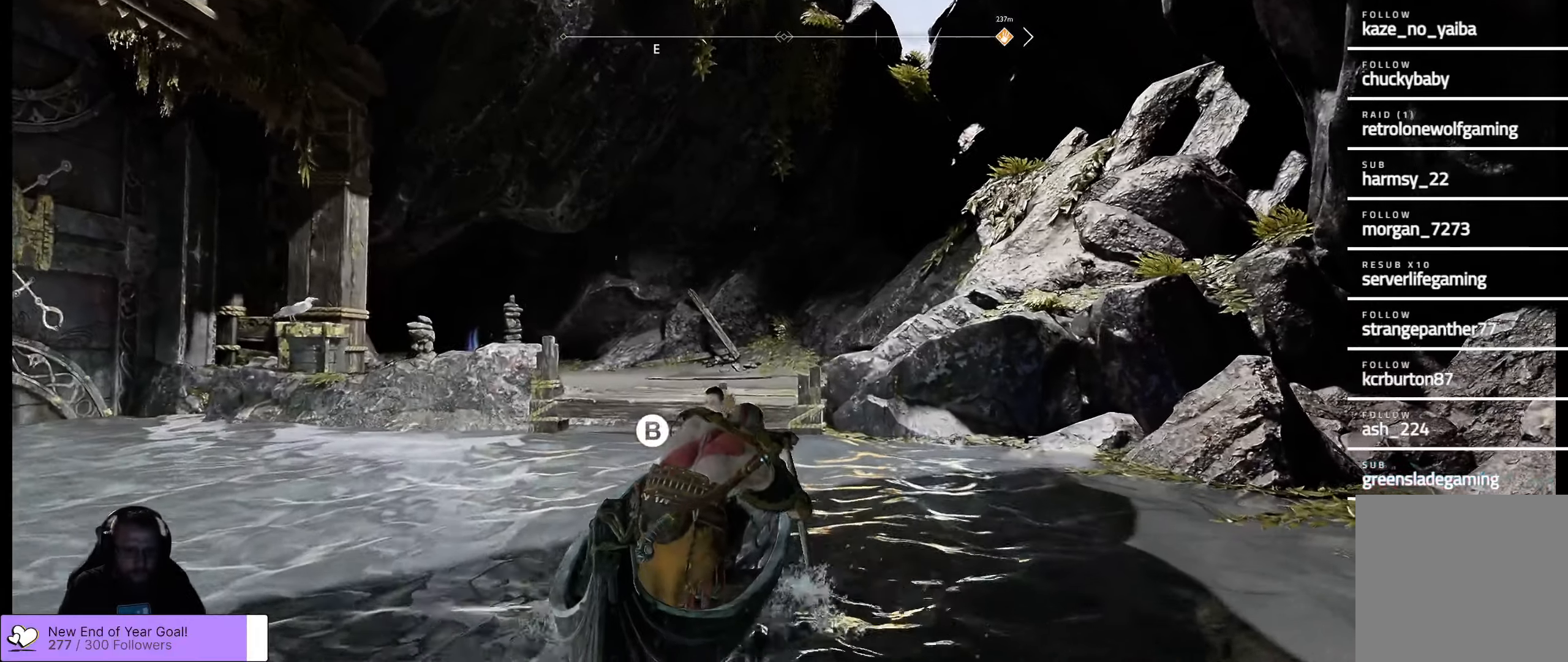
{"buttons": [], "left_stick": "up-left", "right_stick": "center", "events": [[16, "right_stick", "up"], [166, "left_stick", "up-left"], [183, "right_stick", "center"]]}